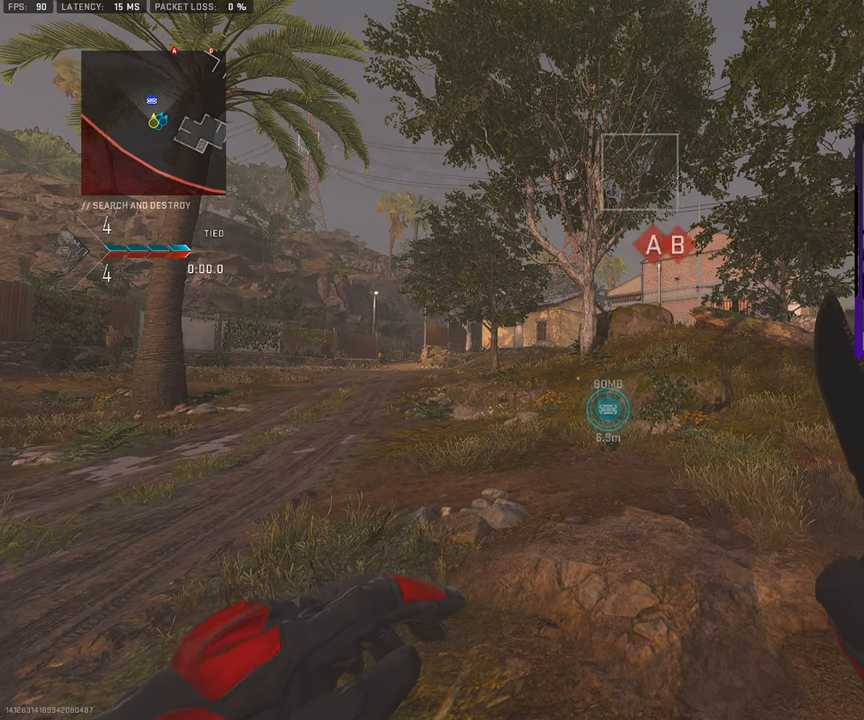
Gameplay with a controller (PlayStation layout); each line is a JSON object with the inputs held at the frame after it. "events" lists button and stick changes between this image and that frame as [ms after this image, input, new state], when the widget could be followed in between. Not read: L1 L2 R1 R2.
{"buttons": [], "left_stick": "up", "right_stick": "center", "events": [[83, "L3", "down"], [217, "L3", "up"], [333, "L3", "down"], [433, "L3", "up"]]}
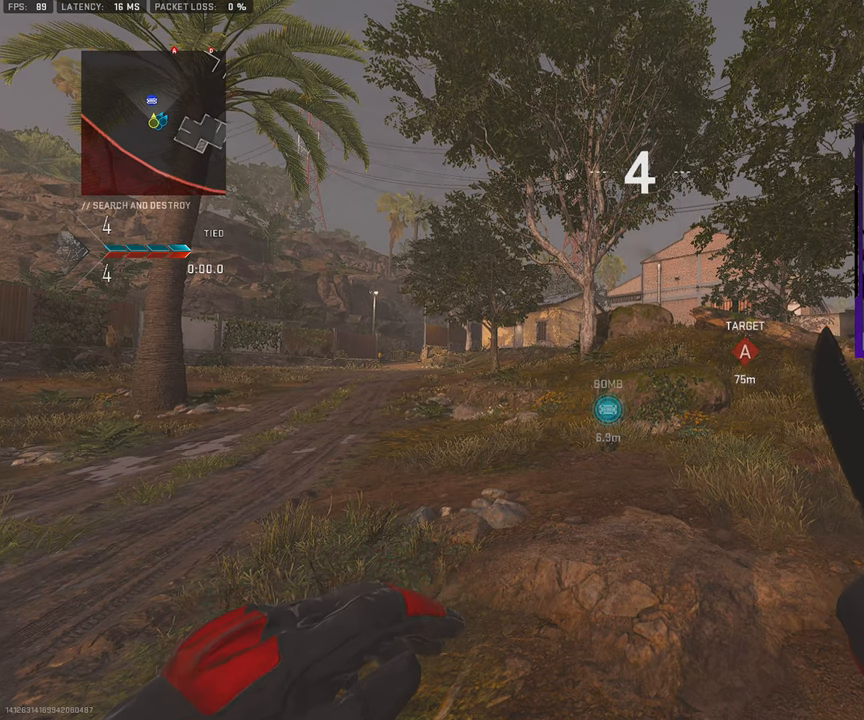
{"buttons": ["L3"], "left_stick": "up", "right_stick": "center", "events": [[67, "L3", "down"], [167, "L3", "up"], [283, "L3", "down"], [367, "L3", "up"], [500, "L3", "down"]]}
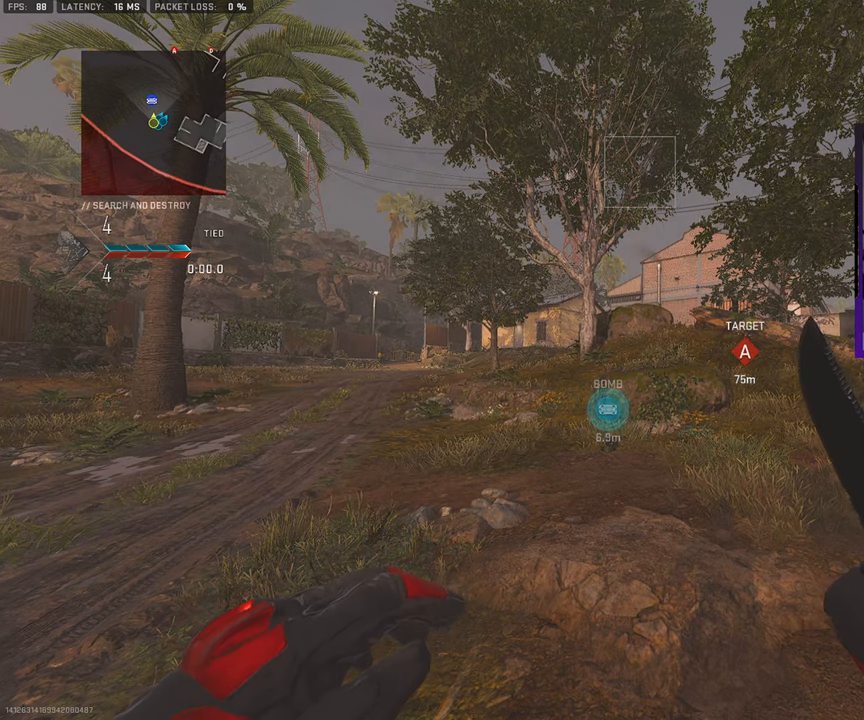
{"buttons": [], "left_stick": "up", "right_stick": "center", "events": [[117, "L3", "up"], [233, "L3", "down"], [333, "L3", "up"]]}
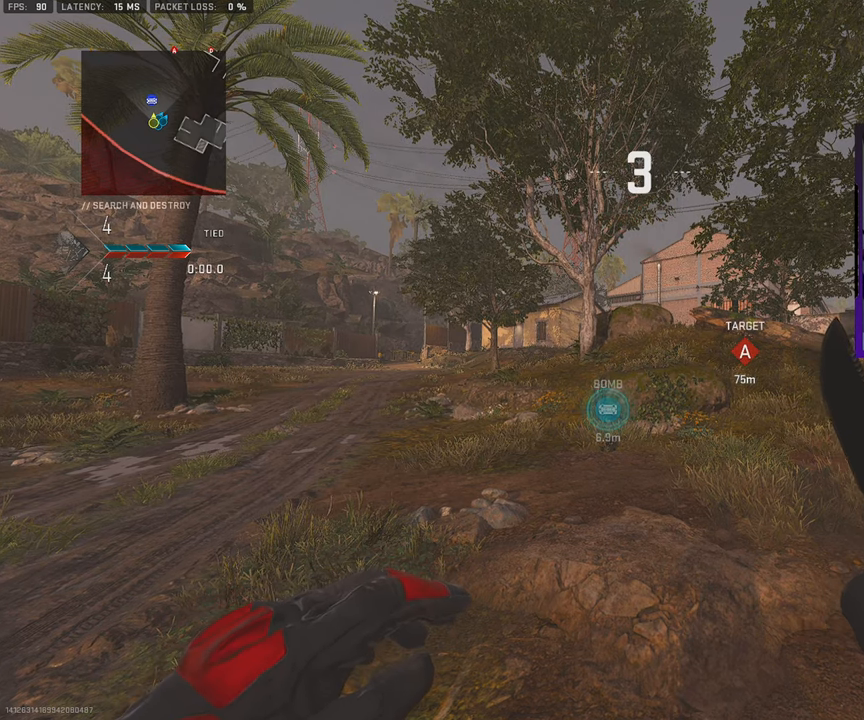
{"buttons": [], "left_stick": "up", "right_stick": "center", "events": [[333, "L3", "down"], [467, "L3", "up"]]}
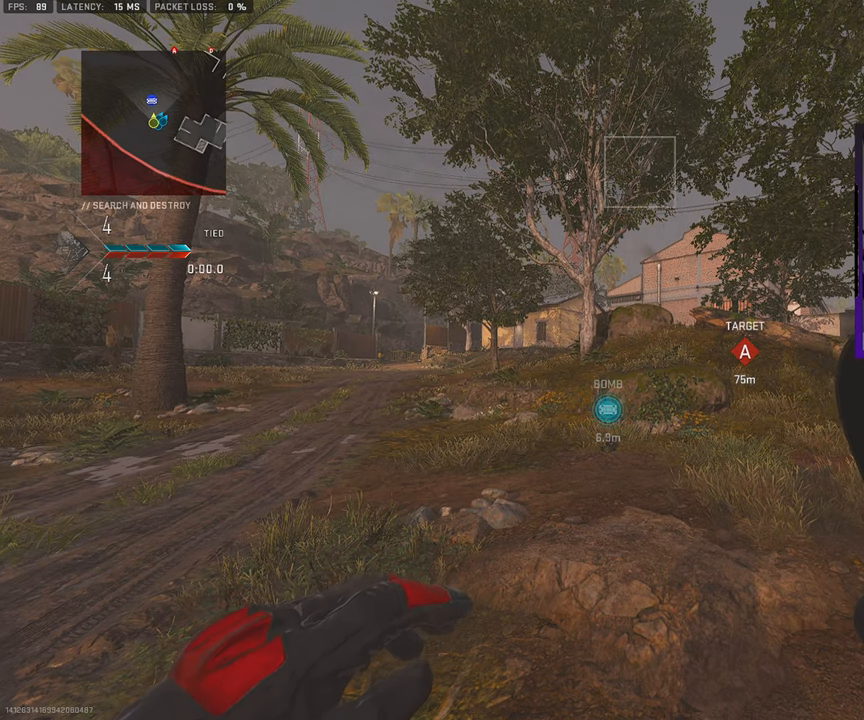
{"buttons": [], "left_stick": "up-right", "right_stick": "center", "events": [[133, "left_stick", "center"], [267, "left_stick", "up-right"]]}
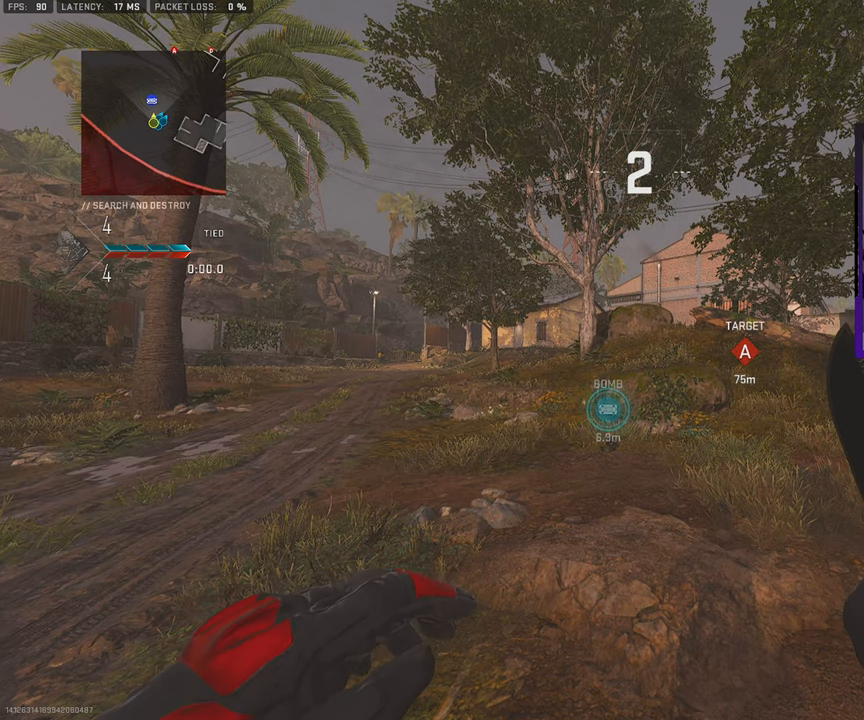
{"buttons": ["L3"], "left_stick": "up", "right_stick": "center", "events": [[150, "L3", "down"], [167, "left_stick", "up"], [283, "L3", "up"], [450, "L3", "down"]]}
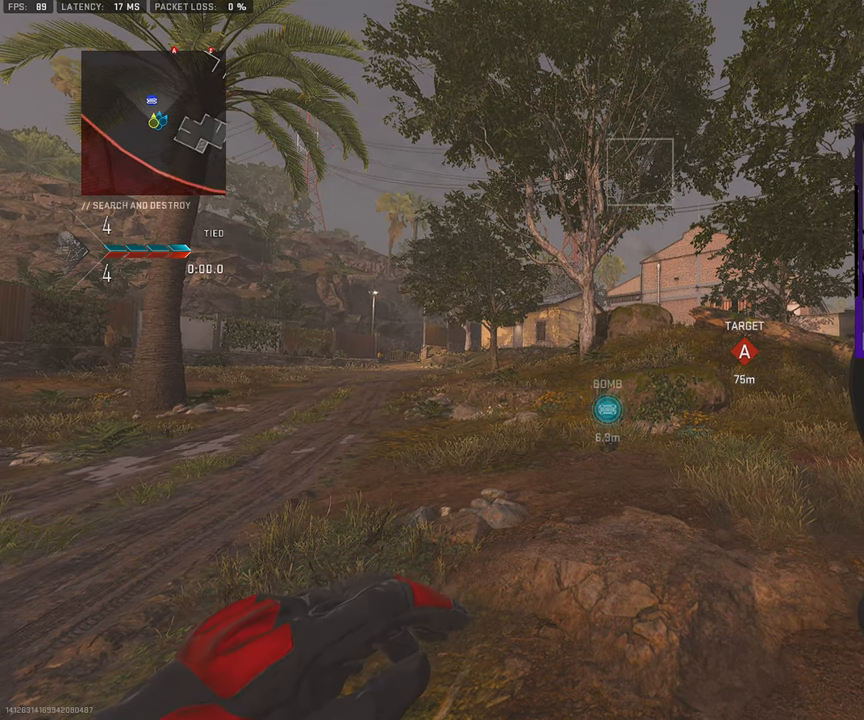
{"buttons": [], "left_stick": "up", "right_stick": "center", "events": [[83, "L3", "up"], [267, "L3", "down"], [417, "L3", "up"]]}
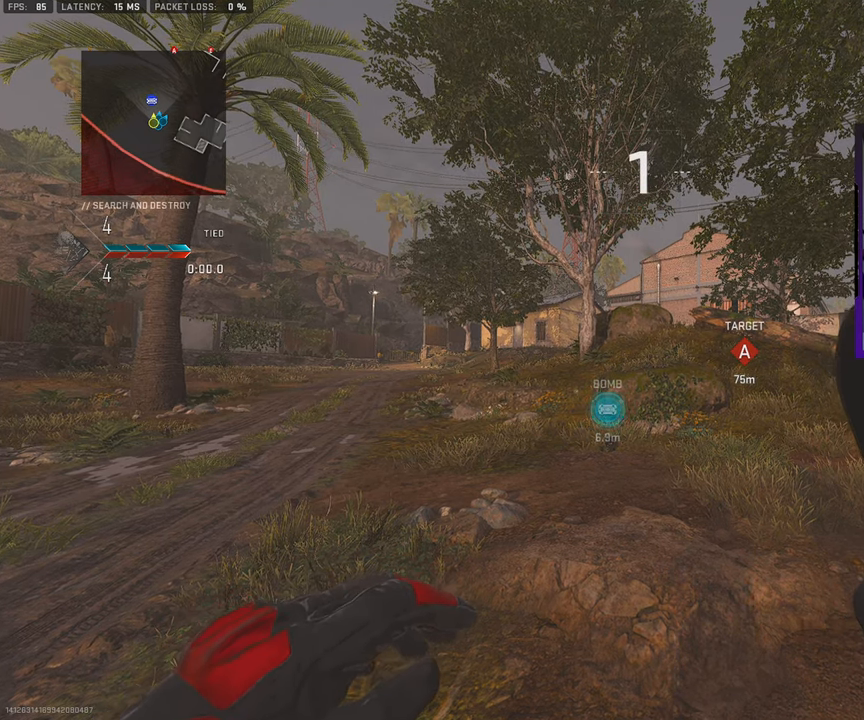
{"buttons": ["L3"], "left_stick": "up", "right_stick": "center", "events": [[17, "L3", "down"], [150, "L3", "up"], [250, "L3", "down"], [400, "L3", "up"], [467, "L3", "down"]]}
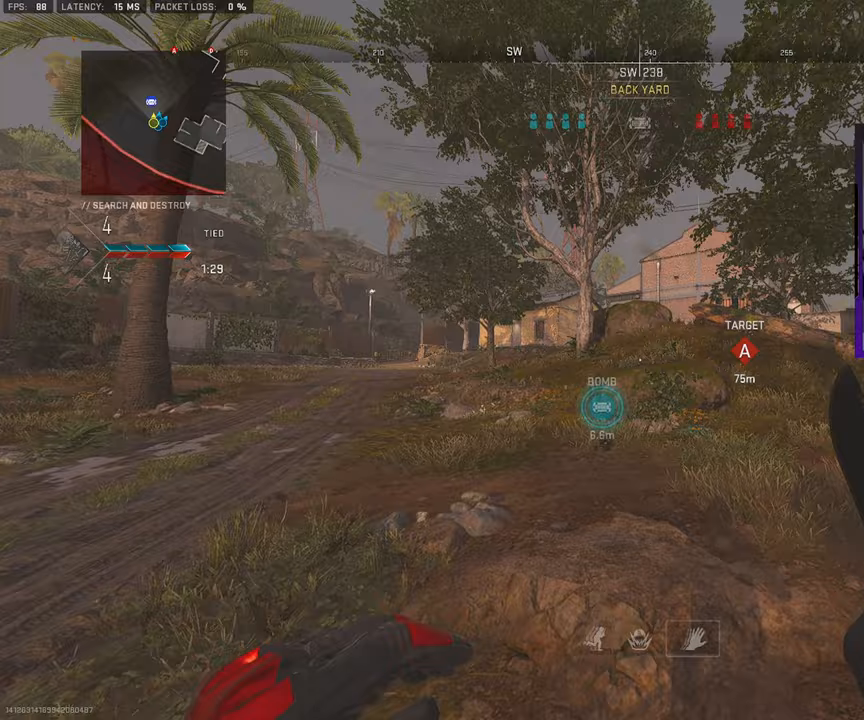
{"buttons": ["L3"], "left_stick": "up", "right_stick": "center", "events": [[83, "L3", "up"], [83, "right_stick", "right"], [167, "L3", "down"], [283, "L3", "up"], [283, "right_stick", "center"], [350, "L3", "down"]]}
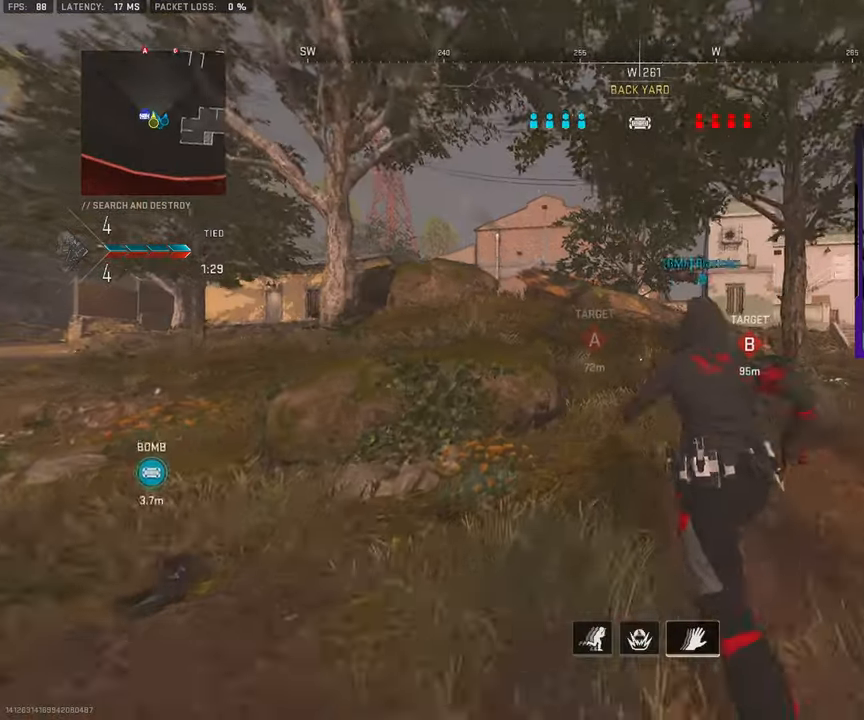
{"buttons": [], "left_stick": "up", "right_stick": "center", "events": [[17, "L3", "up"], [100, "L3", "down"], [333, "right_stick", "left"], [450, "L3", "up"], [450, "right_stick", "center"]]}
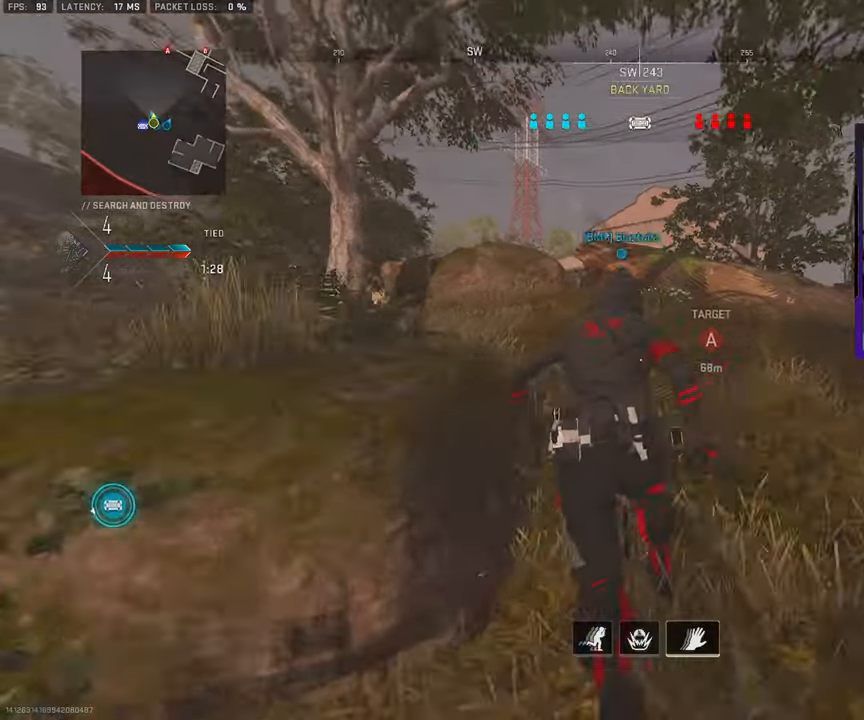
{"buttons": ["L3"], "left_stick": "up", "right_stick": "left", "events": [[67, "L3", "down"], [183, "L3", "up"], [267, "L3", "down"], [333, "right_stick", "left"]]}
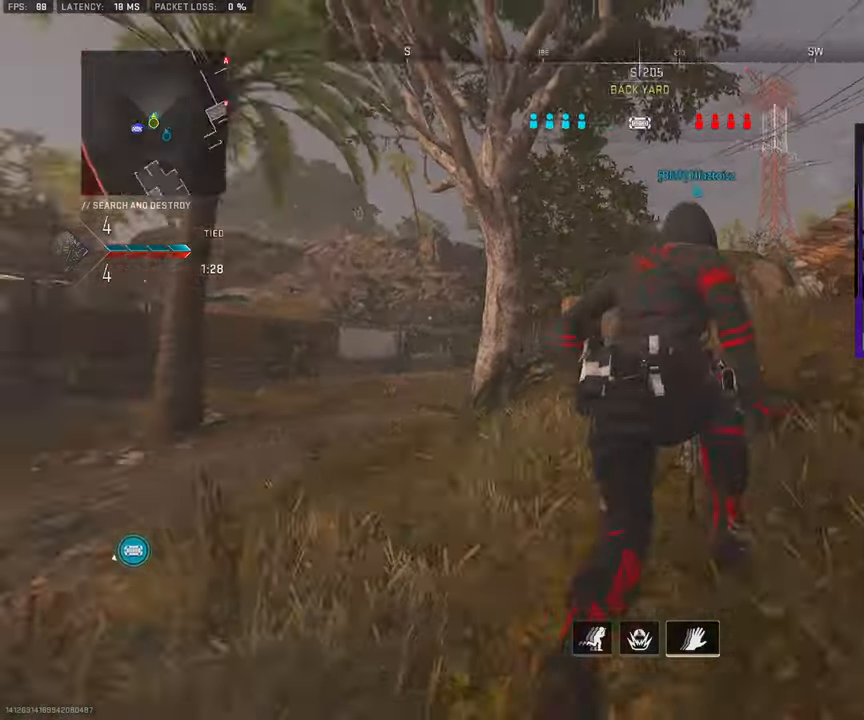
{"buttons": ["L3"], "left_stick": "up", "right_stick": "down-left", "events": [[117, "right_stick", "down-left"]]}
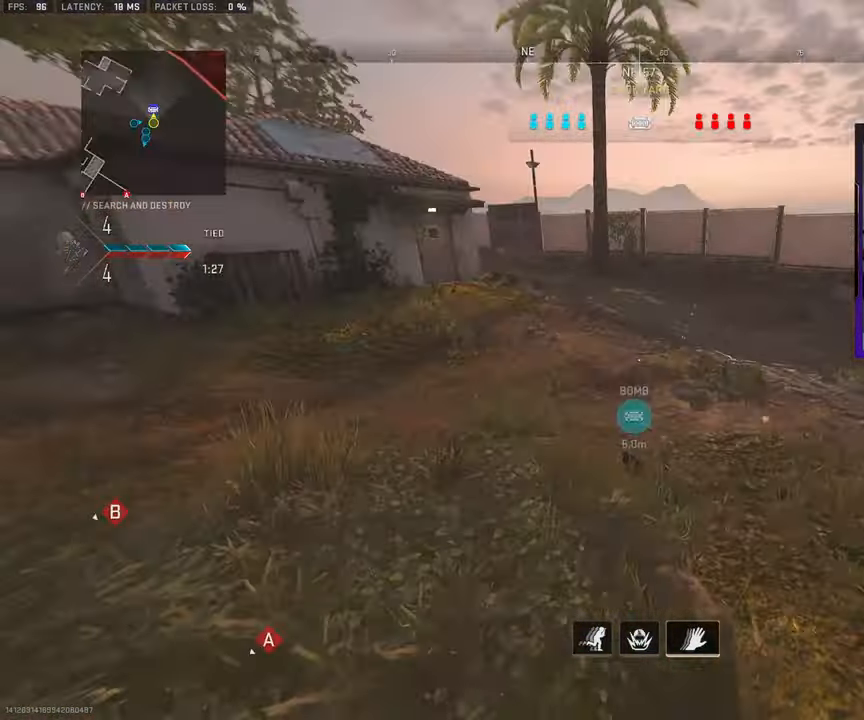
{"buttons": [], "left_stick": "up-left", "right_stick": "left", "events": [[333, "right_stick", "left"], [350, "L3", "up"], [367, "left_stick", "up-left"]]}
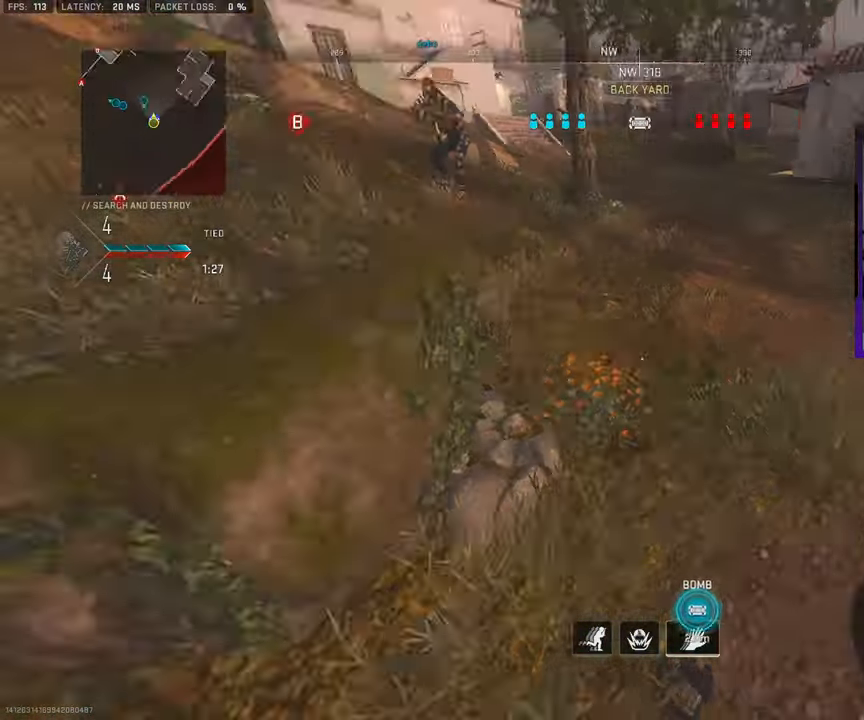
{"buttons": ["L3"], "left_stick": "up", "right_stick": "right", "events": [[50, "L3", "down"], [100, "right_stick", "up-left"], [200, "L3", "up"], [200, "left_stick", "up"], [250, "L3", "down"], [300, "right_stick", "up-right"], [383, "L3", "up"], [467, "L3", "down"], [483, "right_stick", "right"]]}
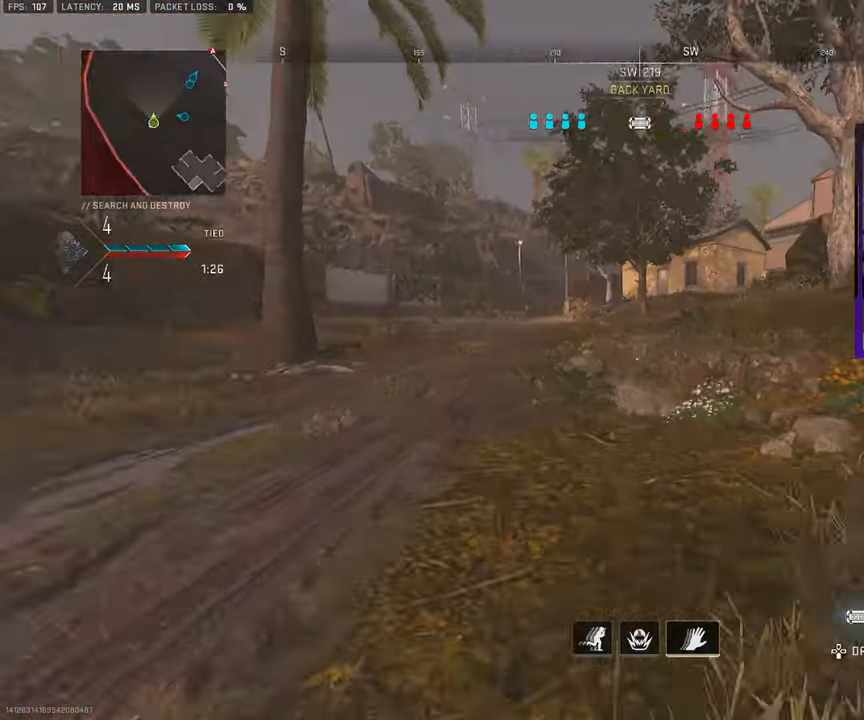
{"buttons": ["L3"], "left_stick": "up", "right_stick": "right", "events": [[83, "L3", "up"], [217, "L3", "down"], [267, "right_stick", "center"], [317, "L3", "up"], [350, "right_stick", "right"], [467, "L3", "down"]]}
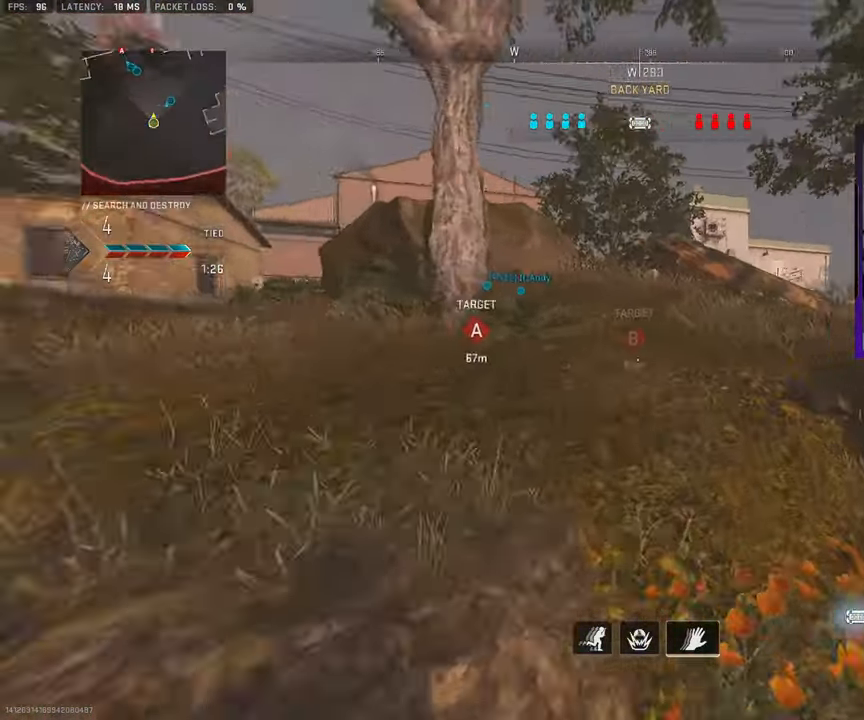
{"buttons": ["L3"], "left_stick": "up", "right_stick": "center", "events": [[50, "right_stick", "center"], [83, "L3", "up"], [150, "L3", "down"], [300, "L3", "up"], [433, "L3", "down"]]}
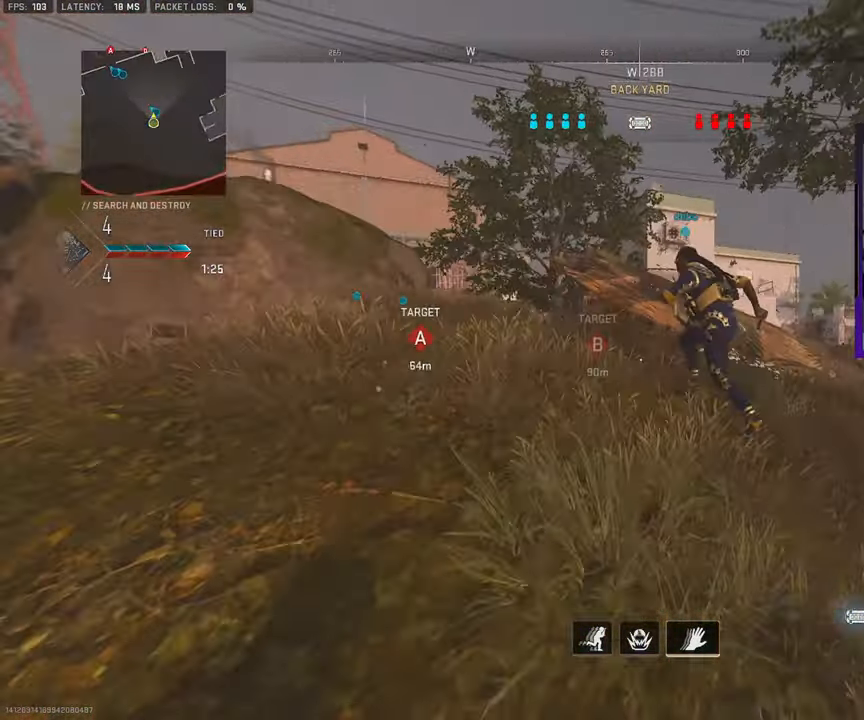
{"buttons": ["L3"], "left_stick": "up", "right_stick": "center", "events": [[33, "right_stick", "left"], [50, "L3", "up"], [150, "L3", "down"], [200, "right_stick", "center"], [267, "L3", "up"], [417, "L3", "down"]]}
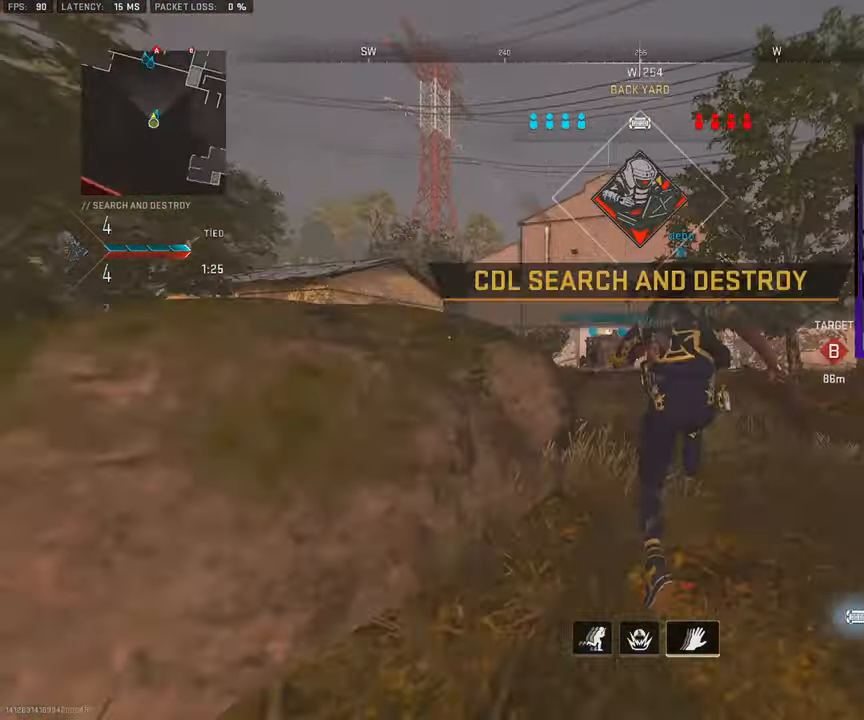
{"buttons": ["L3"], "left_stick": "up", "right_stick": "center", "events": [[17, "L3", "up"], [167, "L3", "down"]]}
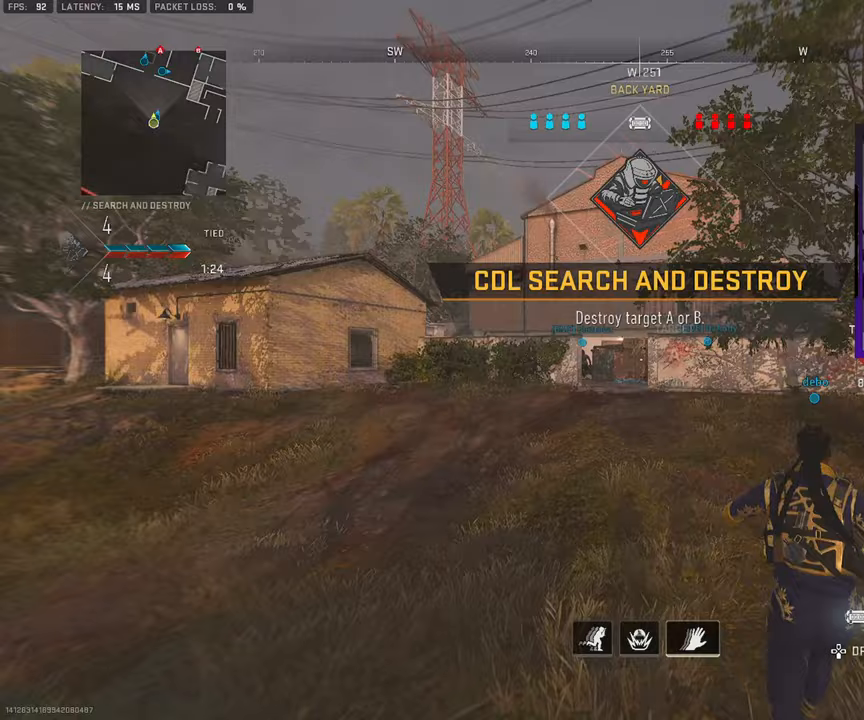
{"buttons": [], "left_stick": "center", "right_stick": "center", "events": [[150, "R3", "down"], [283, "R3", "up"], [333, "L3", "up"], [467, "left_stick", "center"]]}
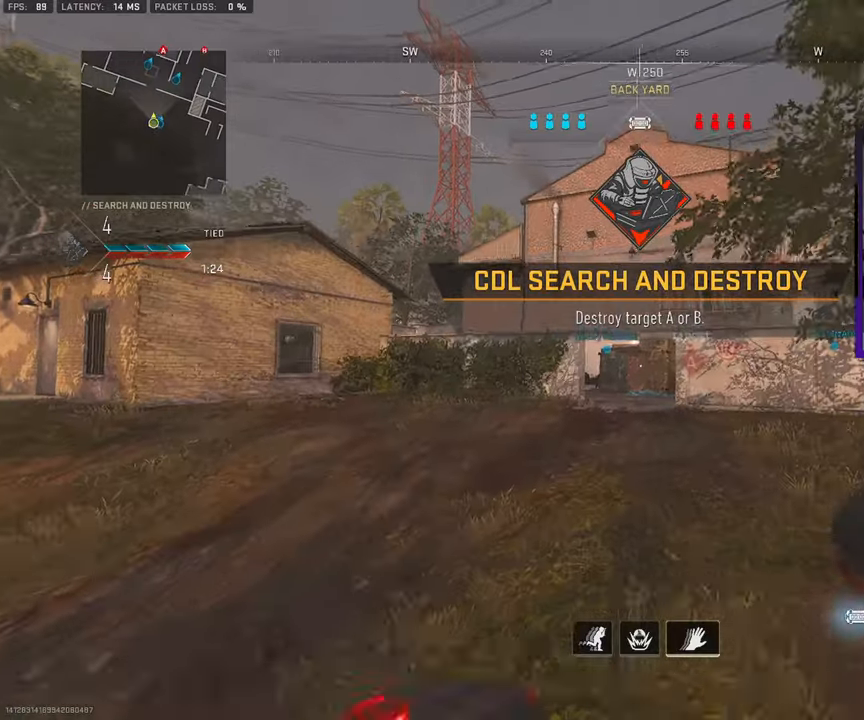
{"buttons": [], "left_stick": "up", "right_stick": "center", "events": [[133, "left_stick", "up"], [350, "L3", "down"], [467, "L3", "up"]]}
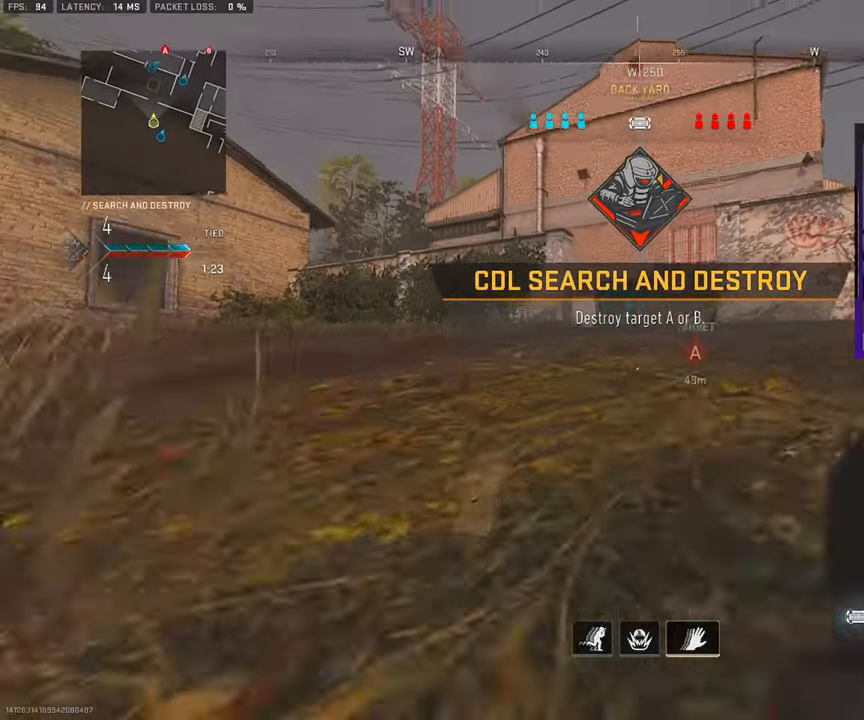
{"buttons": [], "left_stick": "up", "right_stick": "center", "events": [[100, "L3", "down"], [200, "L3", "up"], [300, "L3", "down"], [417, "L3", "up"]]}
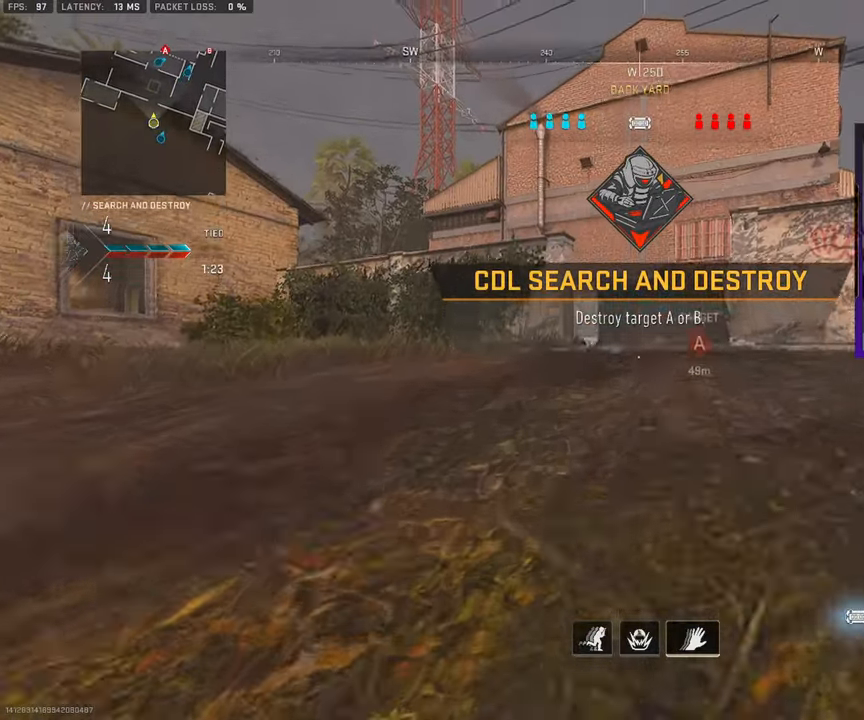
{"buttons": ["L3"], "left_stick": "up-right", "right_stick": "right", "events": [[17, "L3", "down"], [167, "L3", "up"], [267, "L3", "down"], [283, "right_stick", "right"], [350, "L3", "up"], [350, "left_stick", "up-right"], [467, "L3", "down"]]}
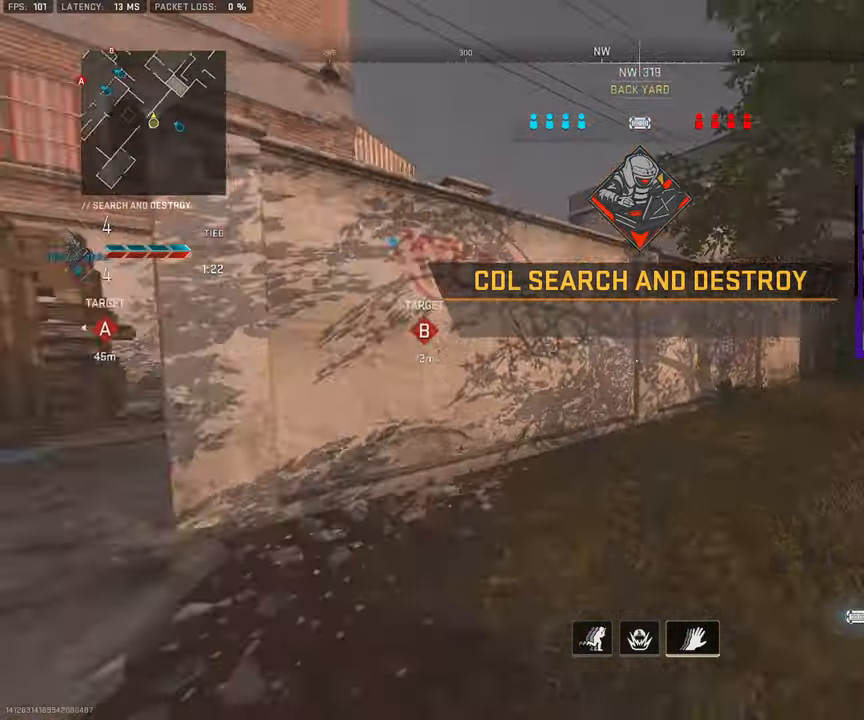
{"buttons": [], "left_stick": "up-right", "right_stick": "center", "events": [[17, "right_stick", "center"], [67, "TRIANGLE", "down"], [100, "L3", "up"], [183, "TRIANGLE", "up"], [300, "L3", "down"], [367, "right_stick", "right"], [450, "L3", "up"], [467, "right_stick", "center"]]}
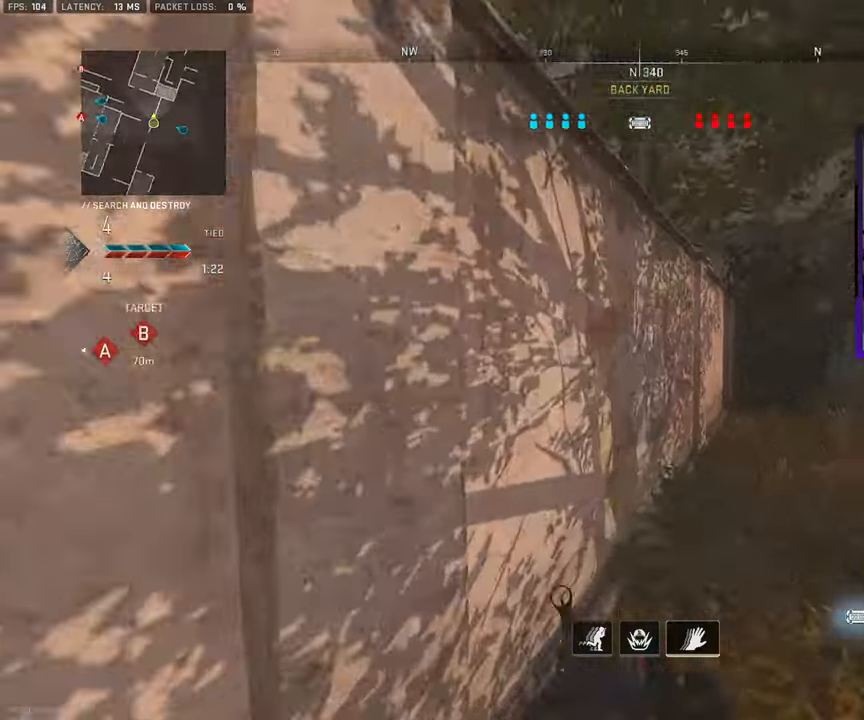
{"buttons": ["CROSS"], "left_stick": "up", "right_stick": "center", "events": [[17, "right_stick", "left"], [150, "CROSS", "down"], [200, "right_stick", "center"], [250, "left_stick", "up"], [267, "CROSS", "up"], [367, "CROSS", "down"]]}
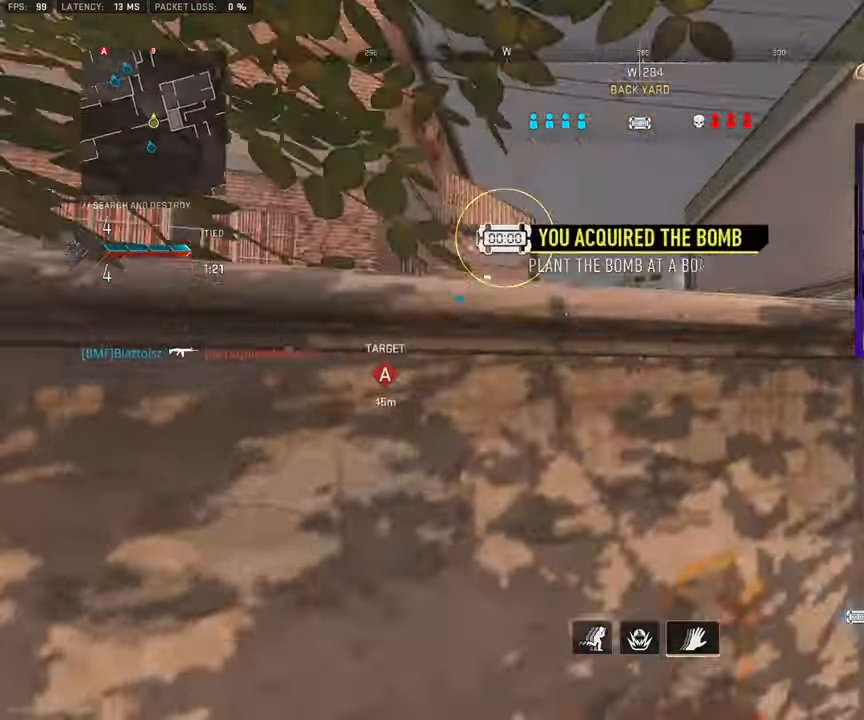
{"buttons": ["CROSS"], "left_stick": "up", "right_stick": "center", "events": [[150, "CROSS", "up"], [250, "CROSS", "down"], [350, "CROSS", "up"], [450, "CROSS", "down"]]}